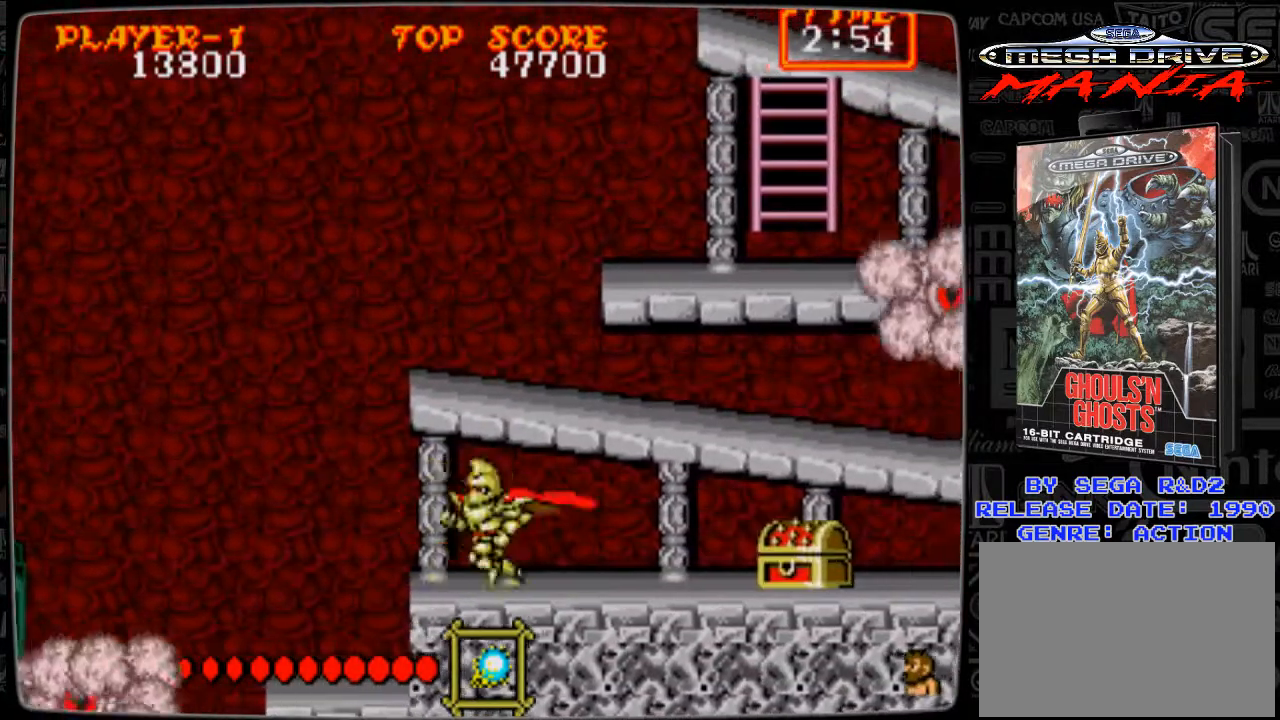
Gameplay with a controller; each line is a JSON object with the inputs held at the frame after it. "events" lists button and stick changes between this image and that frame as [ms after this image, input, new state], when the widget could be followed in between. Not read: L3 R3.
{"buttons": [], "events": [[83, "B", "down"], [125, "DPAD_LEFT", "up"], [167, "B", "up"], [209, "B", "down"], [292, "B", "up"], [375, "B", "down"], [417, "B", "up"]]}
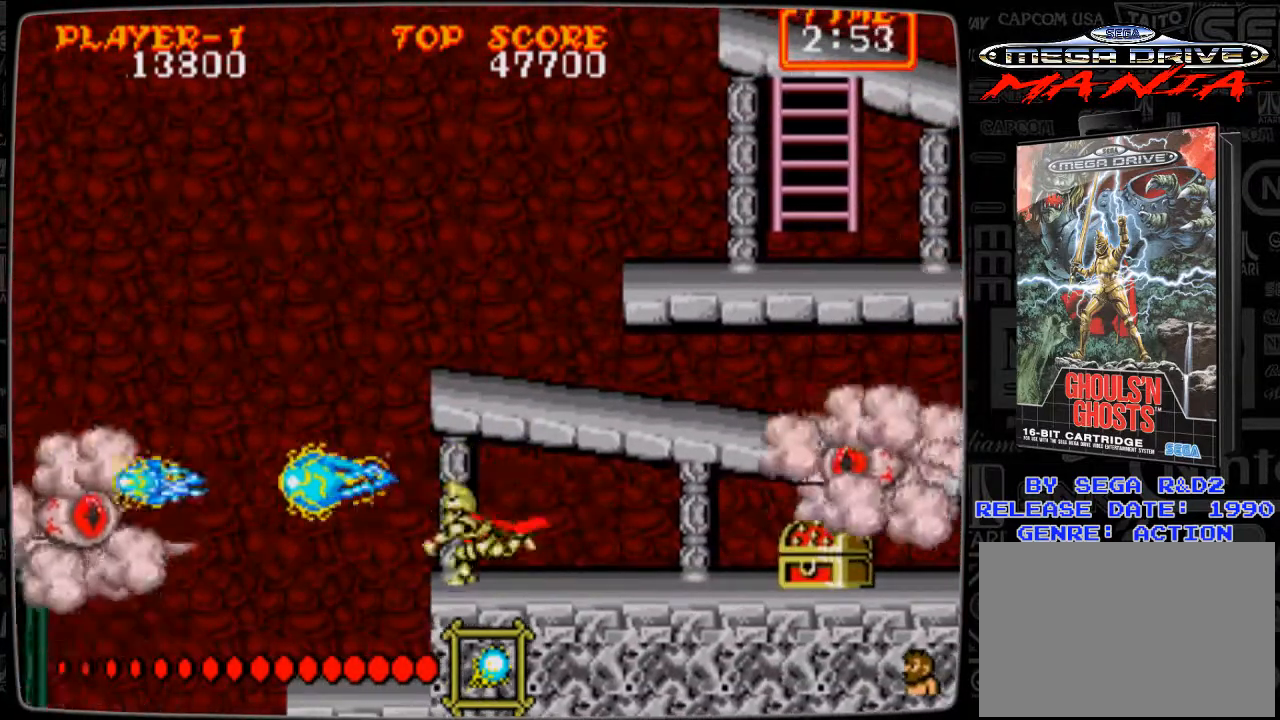
{"buttons": ["DPAD_LEFT"], "events": [[41, "B", "down"], [125, "B", "up"], [125, "DPAD_LEFT", "down"], [166, "B", "down"], [250, "B", "up"]]}
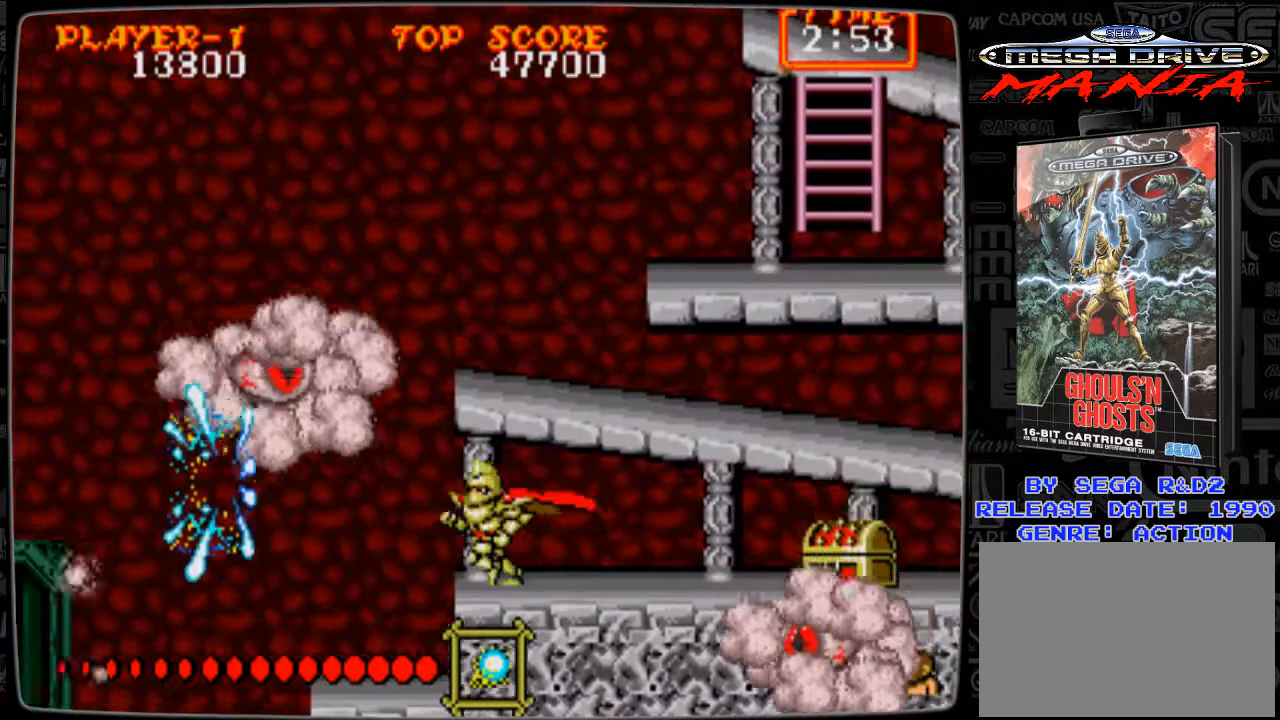
{"buttons": ["DPAD_UP"], "events": [[334, "DPAD_LEFT", "up"], [334, "DPAD_UP", "down"], [459, "B", "down"], [501, "B", "up"]]}
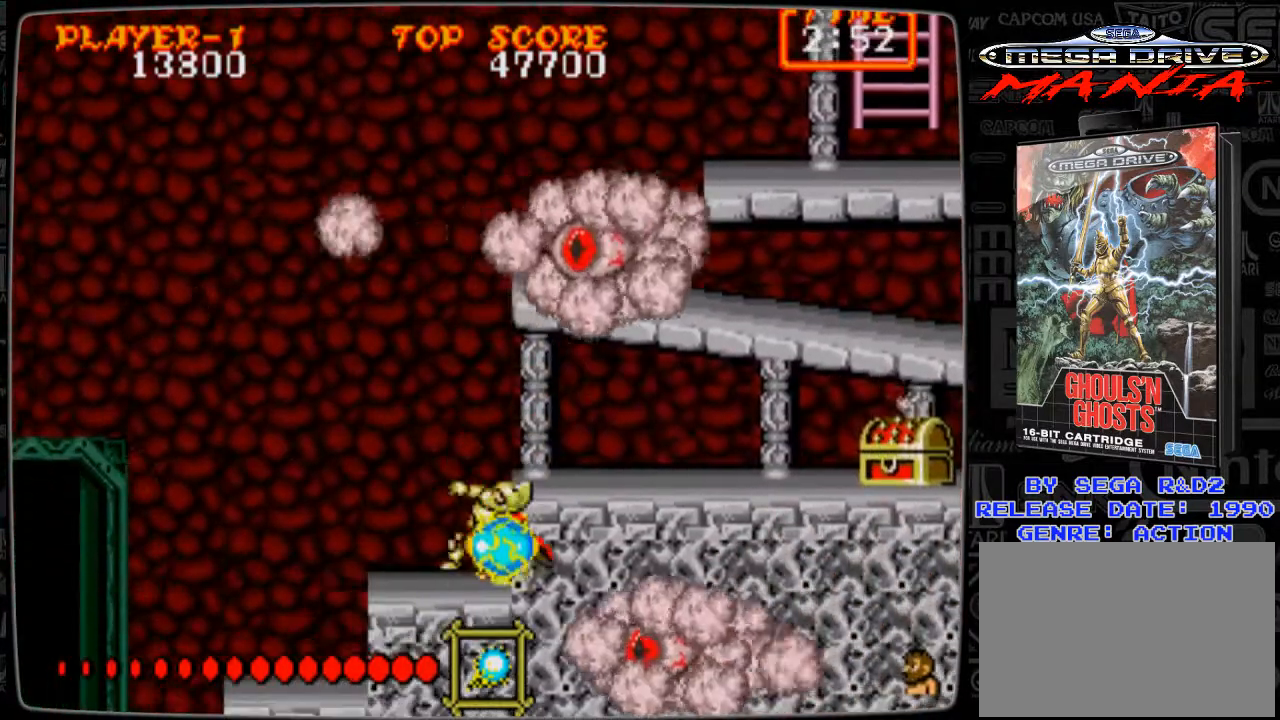
{"buttons": [], "events": [[208, "A", "down"], [333, "A", "up"], [458, "DPAD_UP", "up"]]}
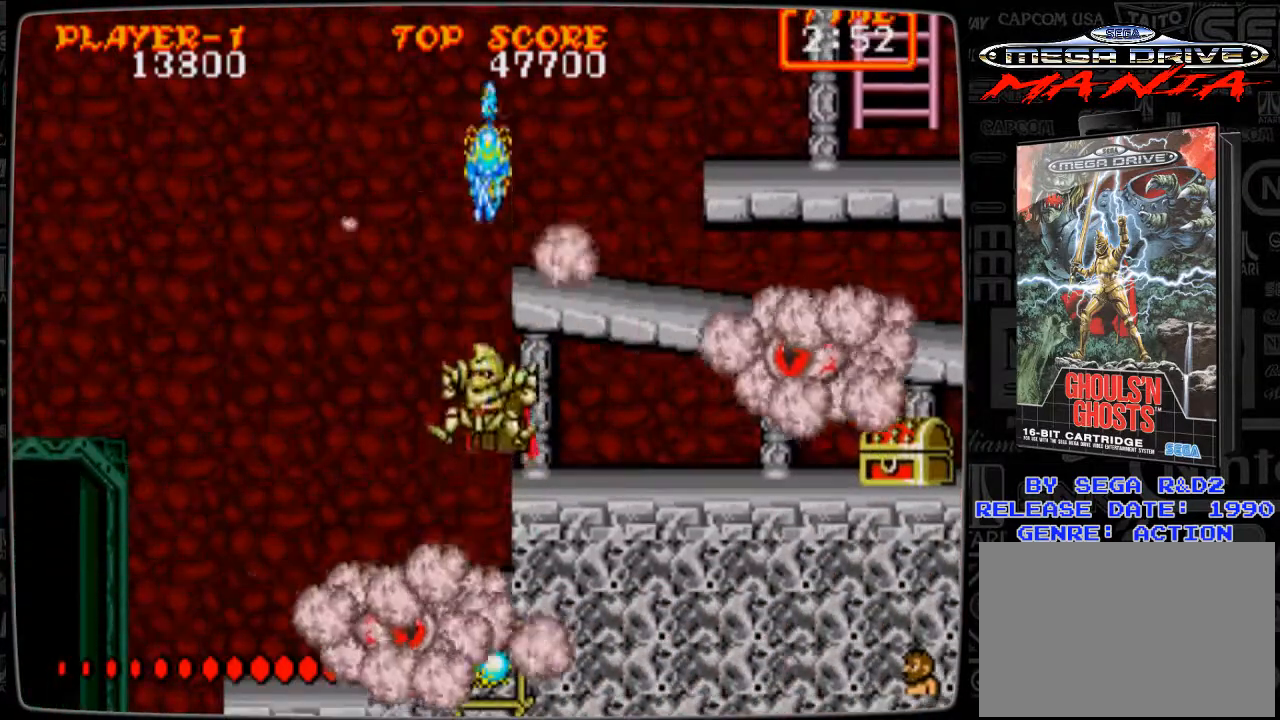
{"buttons": ["DPAD_LEFT"], "events": [[42, "B", "down"], [167, "B", "up"], [292, "DPAD_LEFT", "down"], [417, "B", "down"], [459, "B", "up"]]}
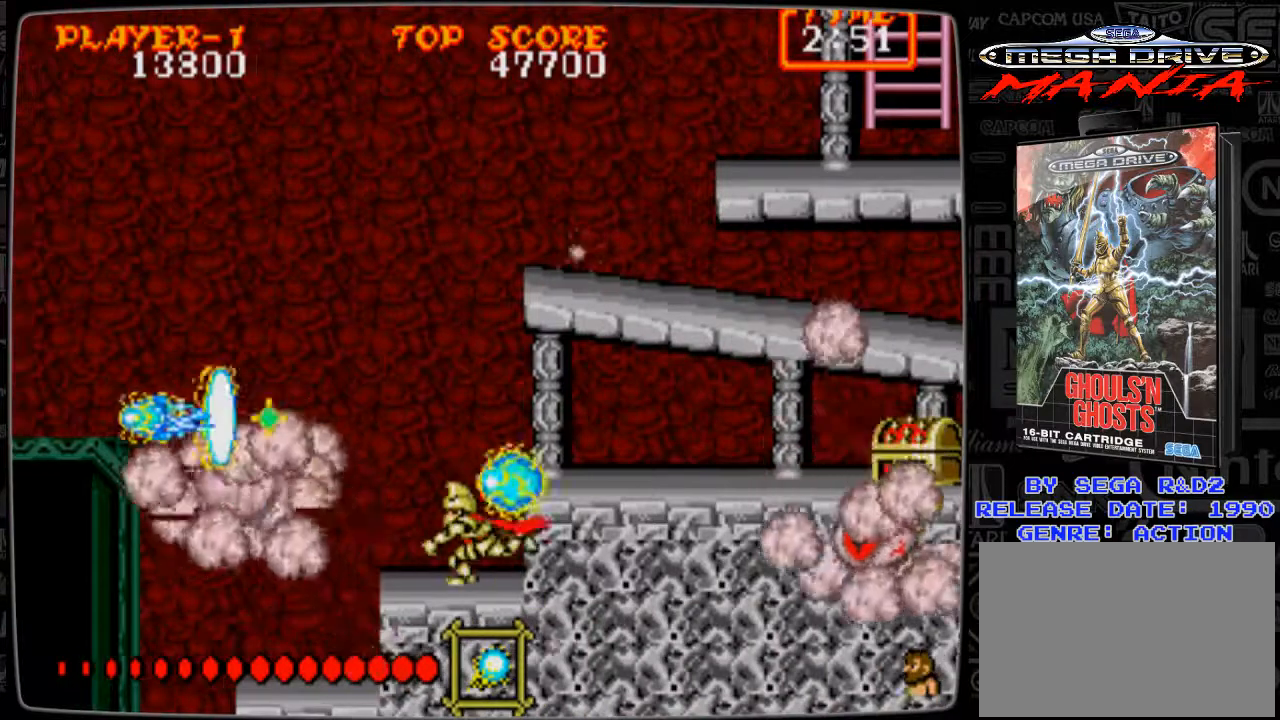
{"buttons": [], "events": [[83, "B", "down"], [125, "B", "up"], [208, "B", "down"], [250, "B", "up"], [375, "B", "down"], [458, "B", "up"], [458, "DPAD_LEFT", "up"]]}
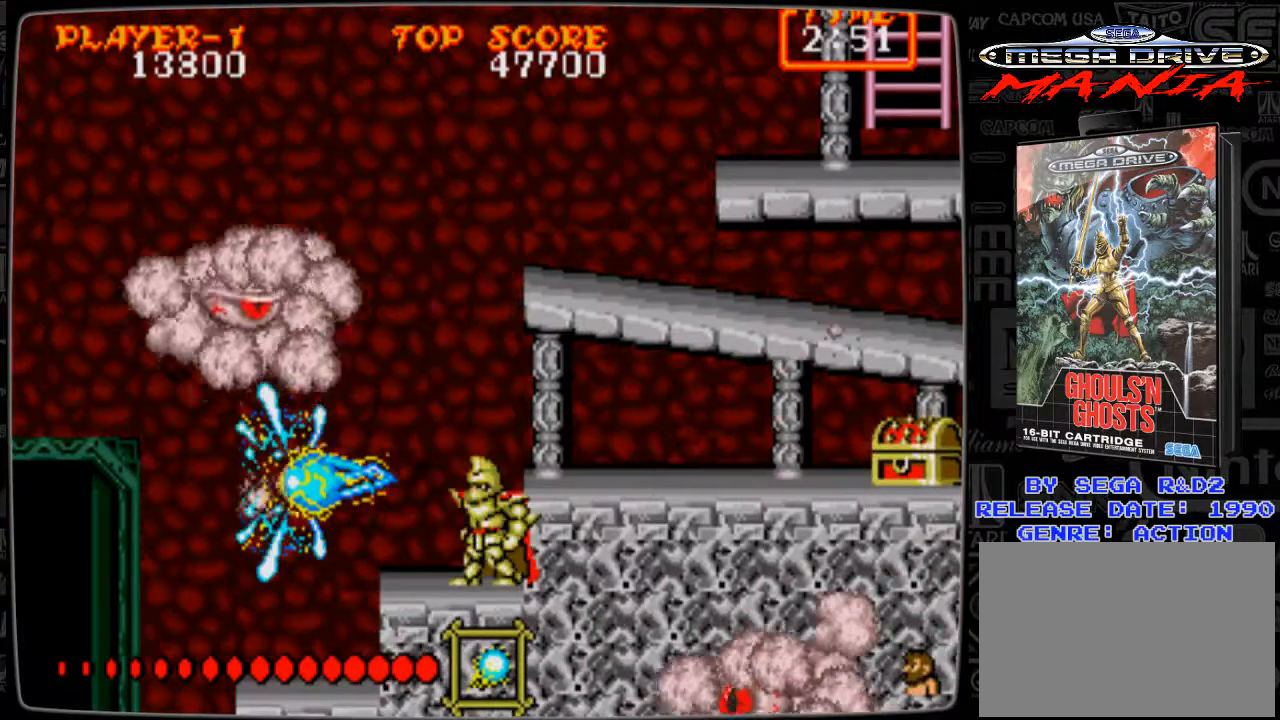
{"buttons": ["DPAD_UP"], "events": [[42, "DPAD_UP", "down"], [84, "B", "down"], [167, "B", "up"], [292, "B", "down"], [334, "B", "up"], [417, "B", "down"], [501, "B", "up"]]}
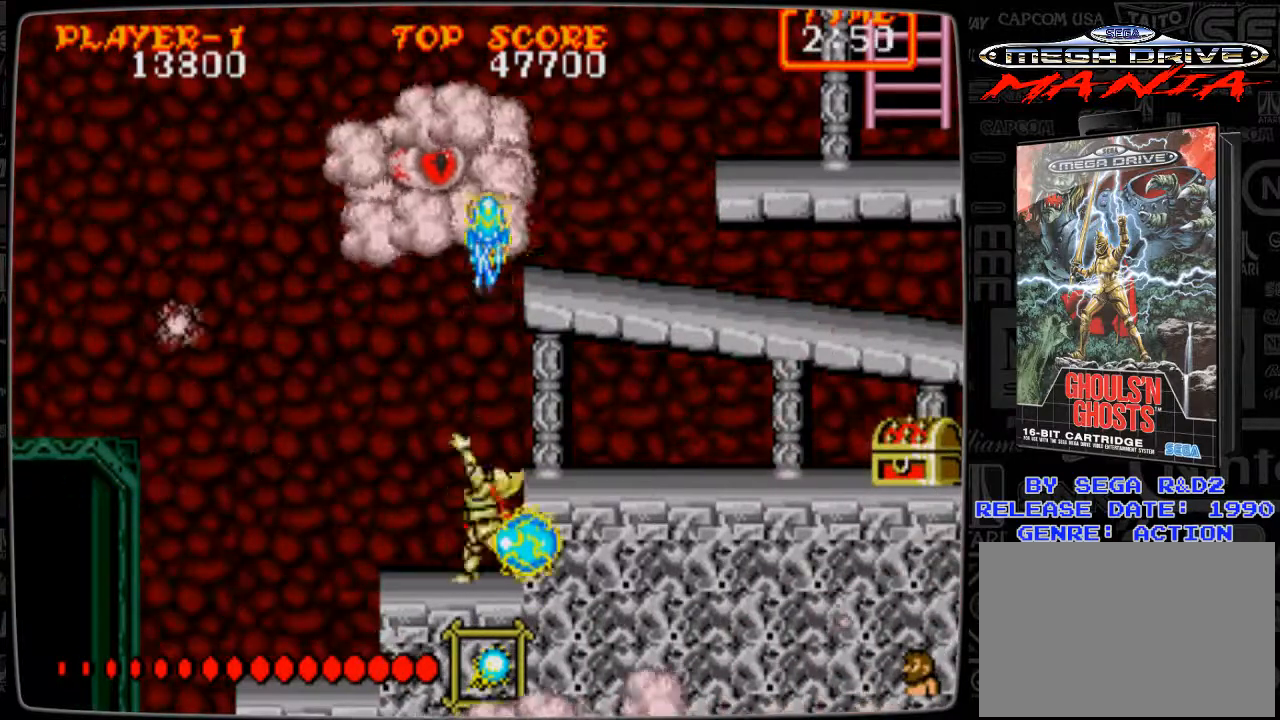
{"buttons": [], "events": [[83, "B", "down"], [125, "B", "up"], [250, "B", "down"], [333, "B", "up"], [375, "DPAD_UP", "up"]]}
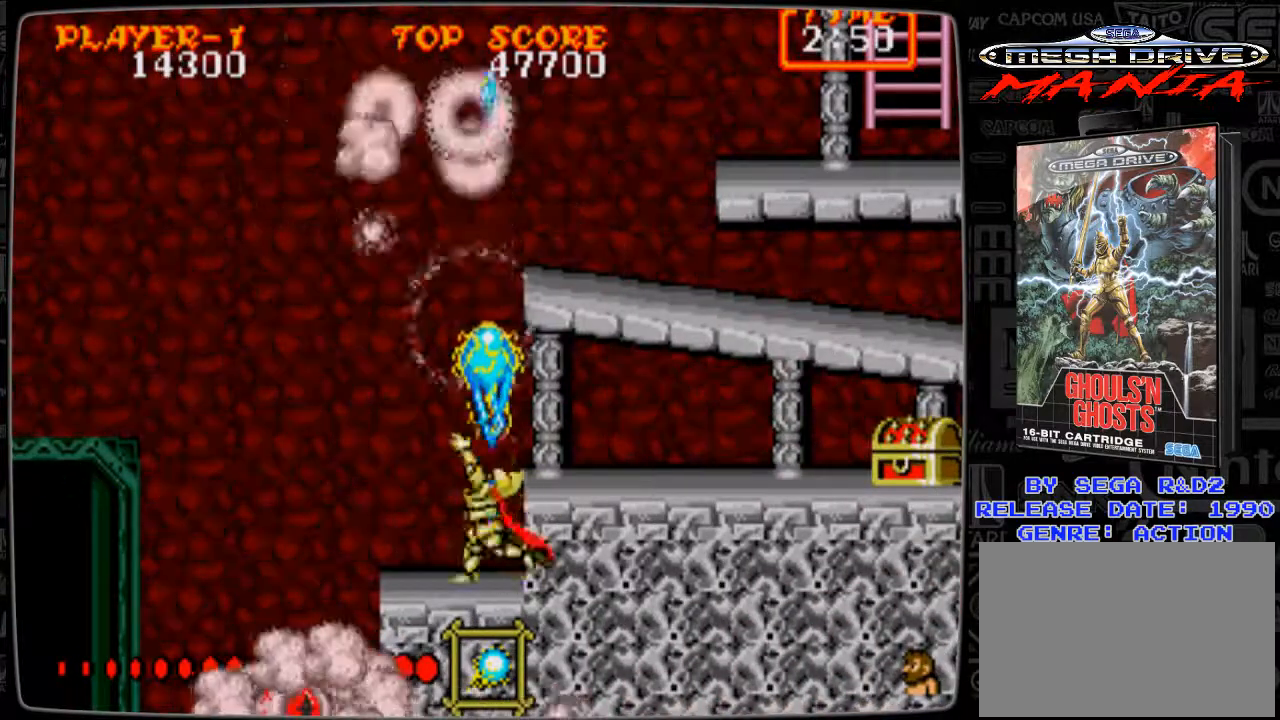
{"buttons": ["A", "DPAD_RIGHT"], "events": [[459, "A", "down"], [459, "DPAD_RIGHT", "down"]]}
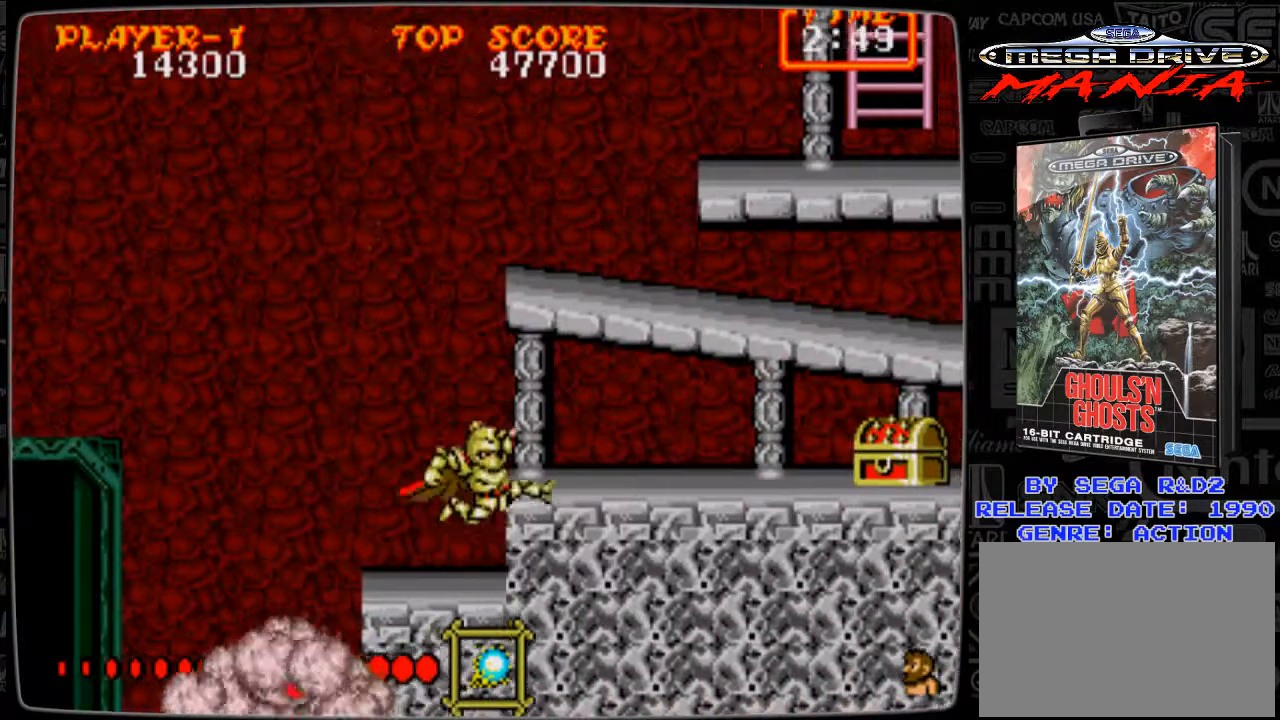
{"buttons": ["DPAD_RIGHT"], "events": [[41, "A", "up"]]}
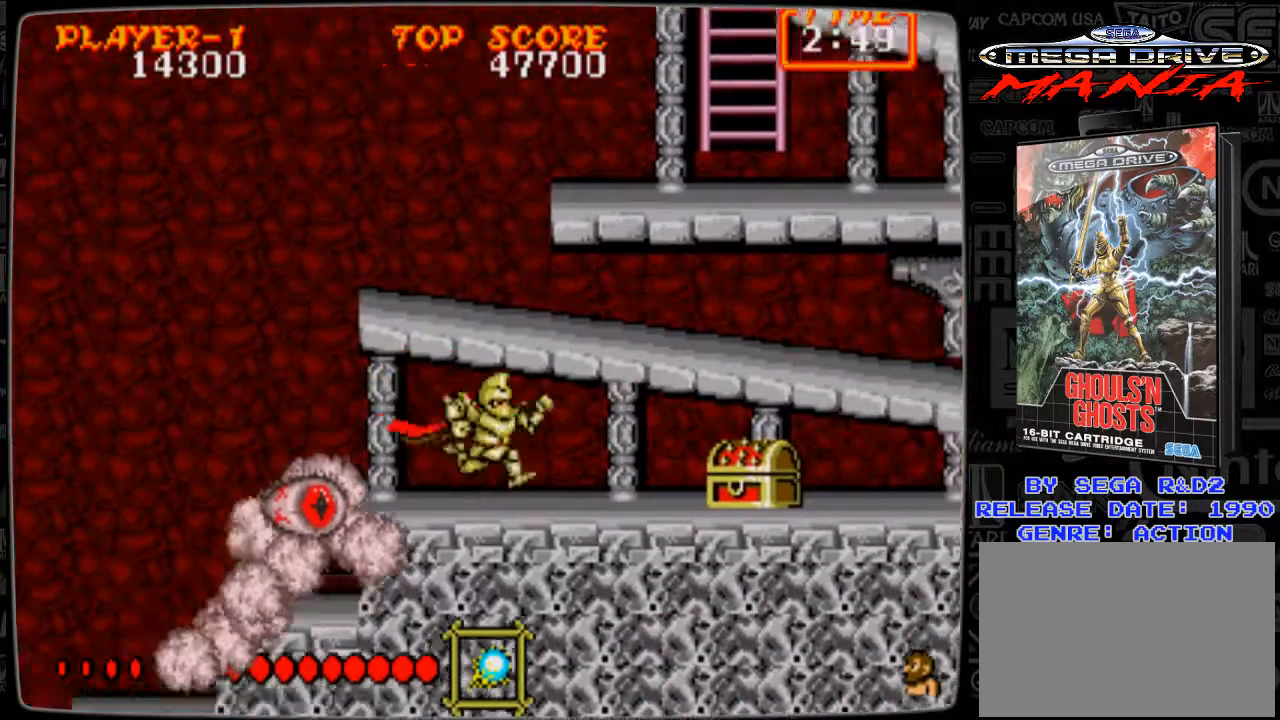
{"buttons": ["DPAD_LEFT"], "events": [[250, "DPAD_RIGHT", "up"], [334, "DPAD_LEFT", "down"], [375, "B", "down"], [417, "B", "up"]]}
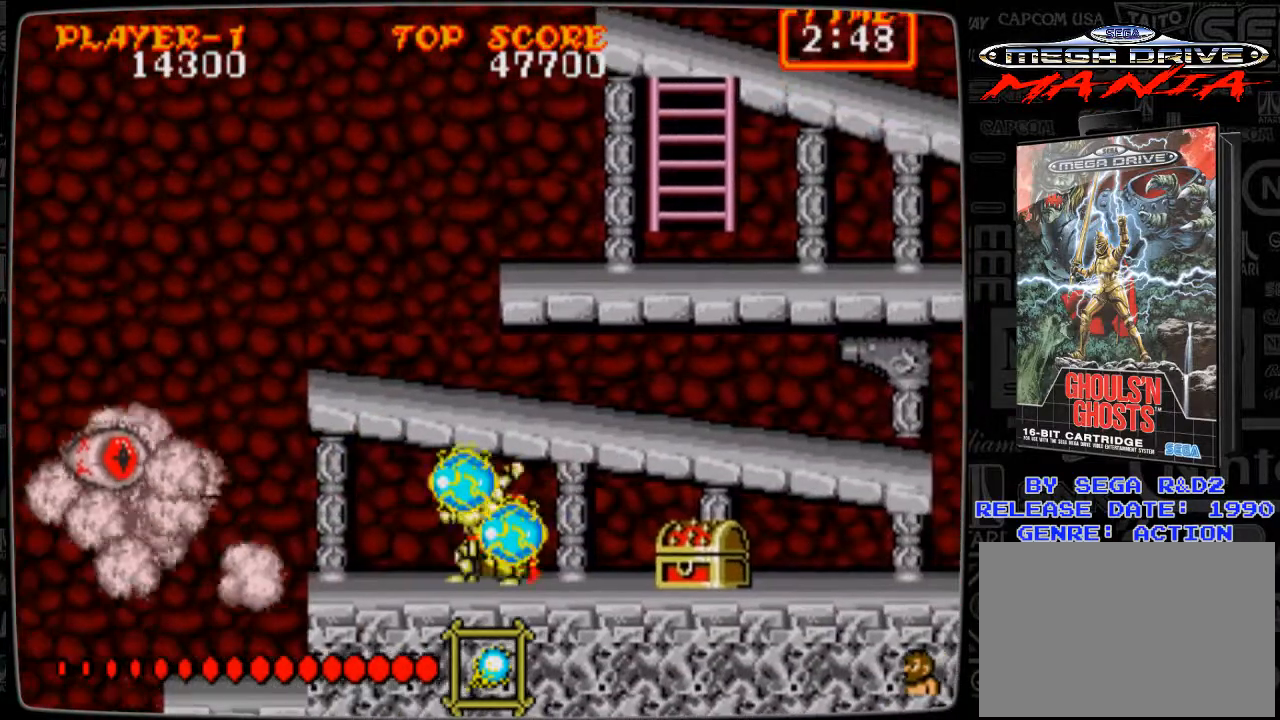
{"buttons": ["B", "DPAD_LEFT"], "events": [[41, "B", "down"], [83, "B", "up"], [166, "B", "down"], [292, "B", "up"], [375, "B", "down"], [417, "B", "up"], [500, "B", "down"]]}
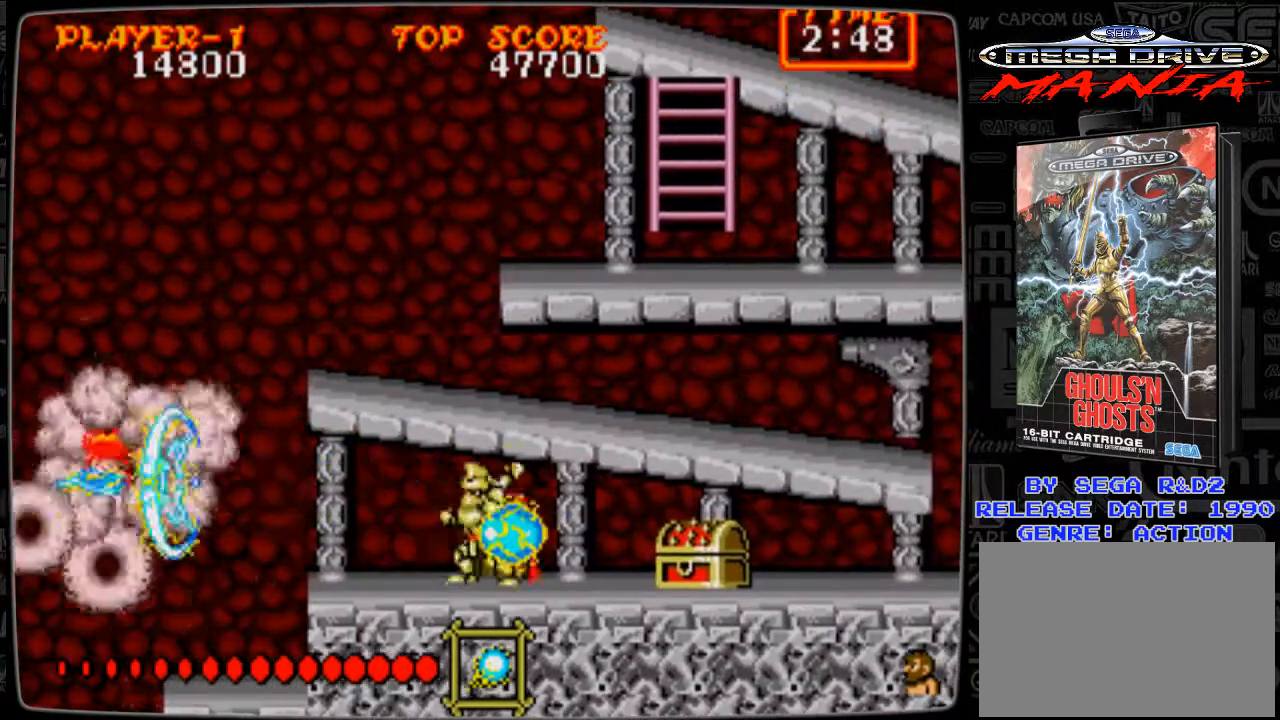
{"buttons": [], "events": [[83, "B", "up"], [125, "B", "down"], [250, "B", "up"], [334, "DPAD_LEFT", "up"]]}
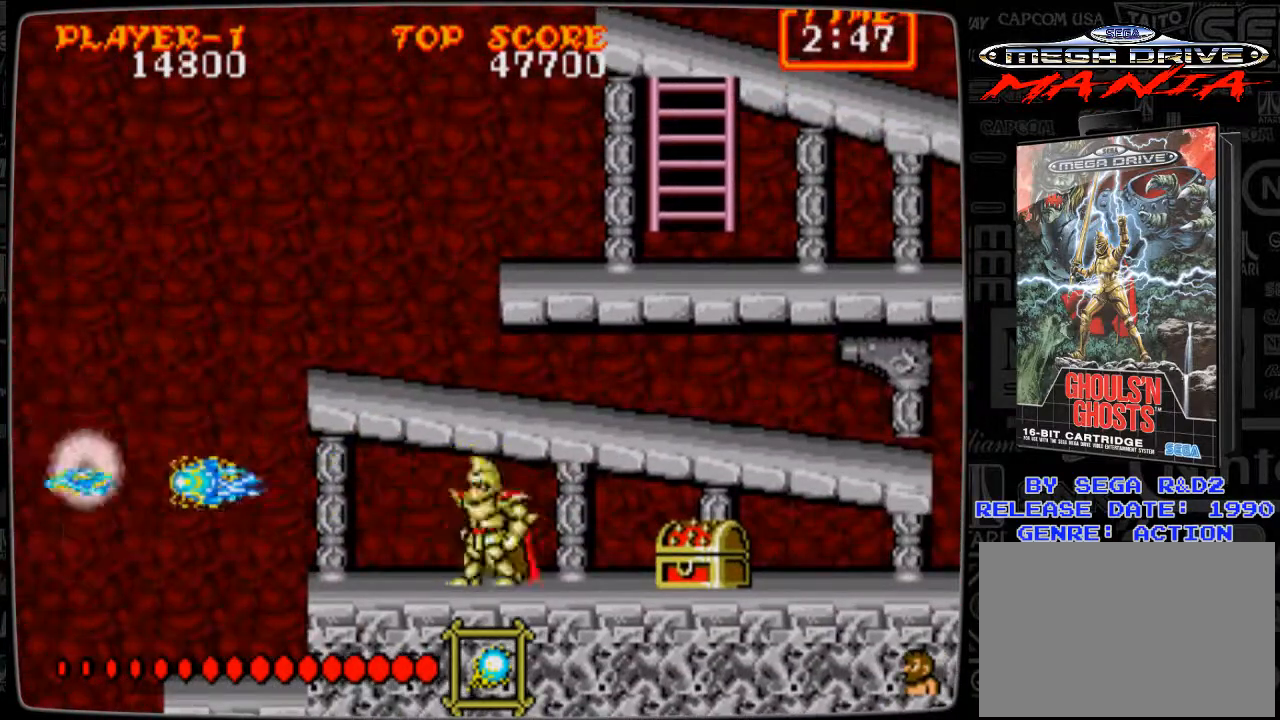
{"buttons": ["DPAD_DOWN"], "events": [[41, "DPAD_RIGHT", "down"], [125, "DPAD_RIGHT", "up"], [292, "DPAD_DOWN", "down"], [458, "B", "down"], [500, "B", "up"]]}
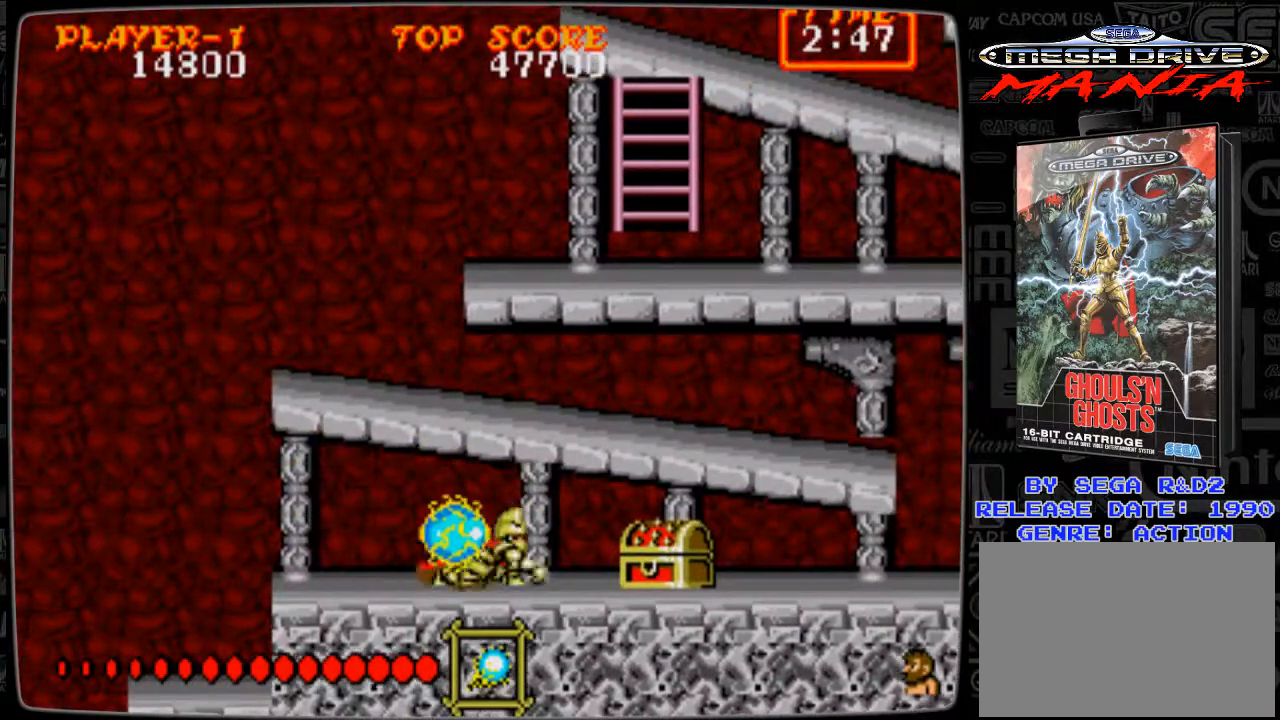
{"buttons": ["DPAD_LEFT"], "events": [[84, "B", "down"], [167, "B", "up"], [250, "DPAD_DOWN", "up"], [417, "DPAD_LEFT", "down"]]}
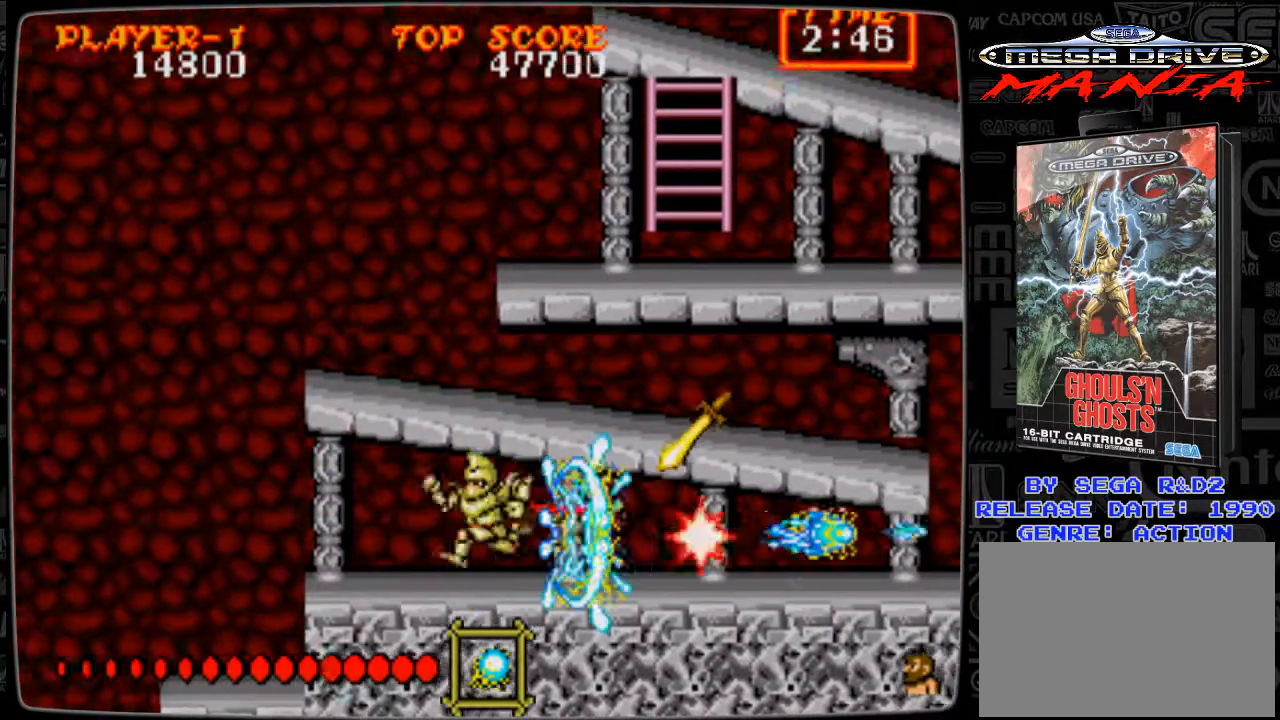
{"buttons": [], "events": [[125, "DPAD_LEFT", "up"]]}
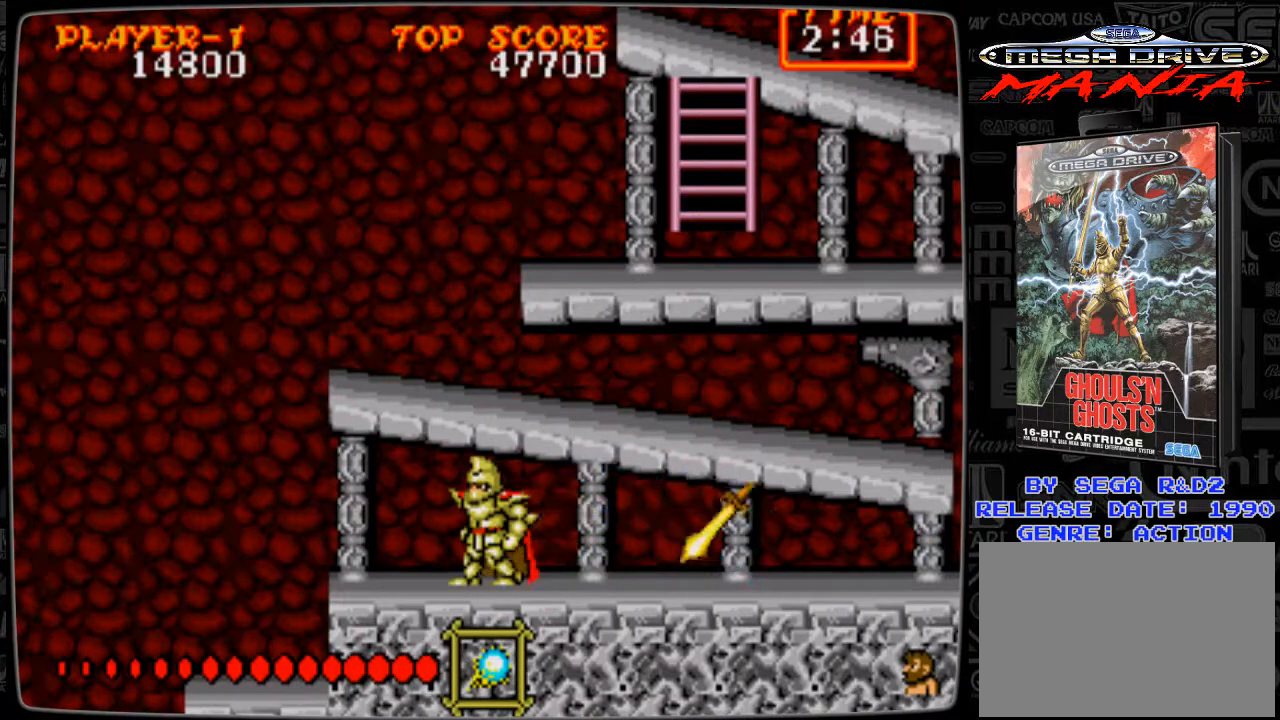
{"buttons": [], "events": []}
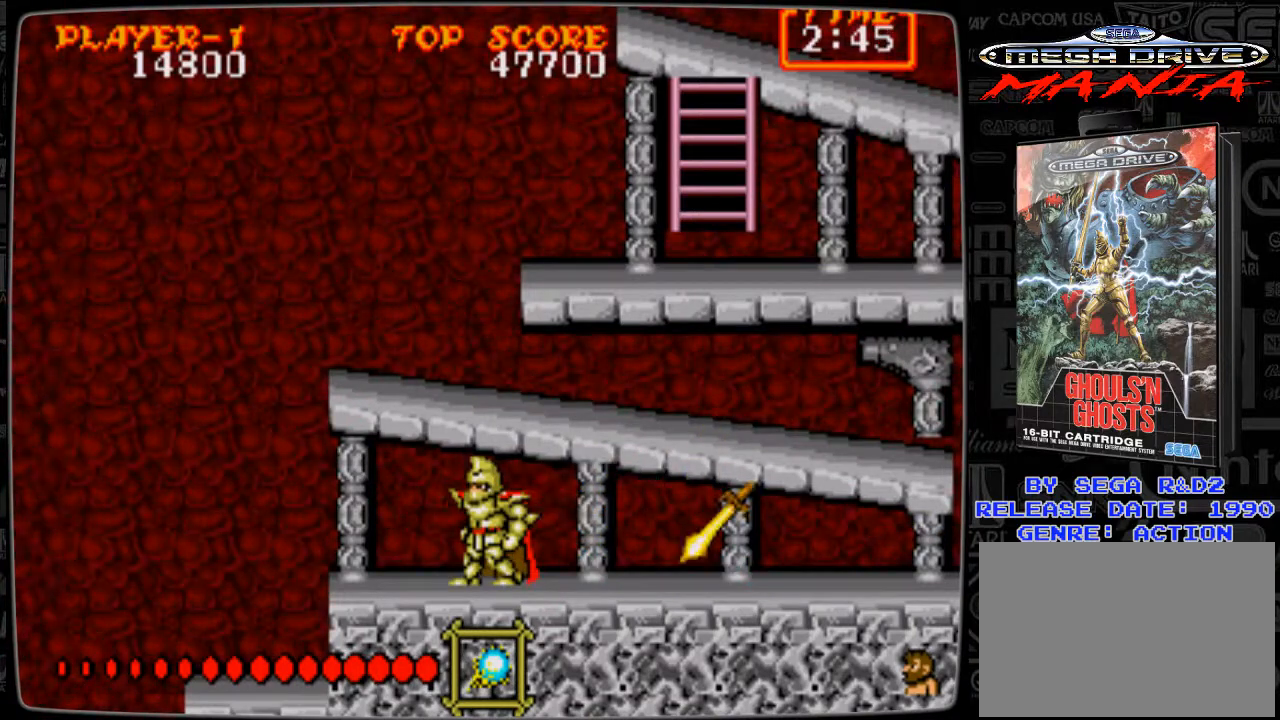
{"buttons": ["DPAD_RIGHT"], "events": [[83, "DPAD_RIGHT", "down"], [292, "DPAD_RIGHT", "up"], [500, "DPAD_RIGHT", "down"]]}
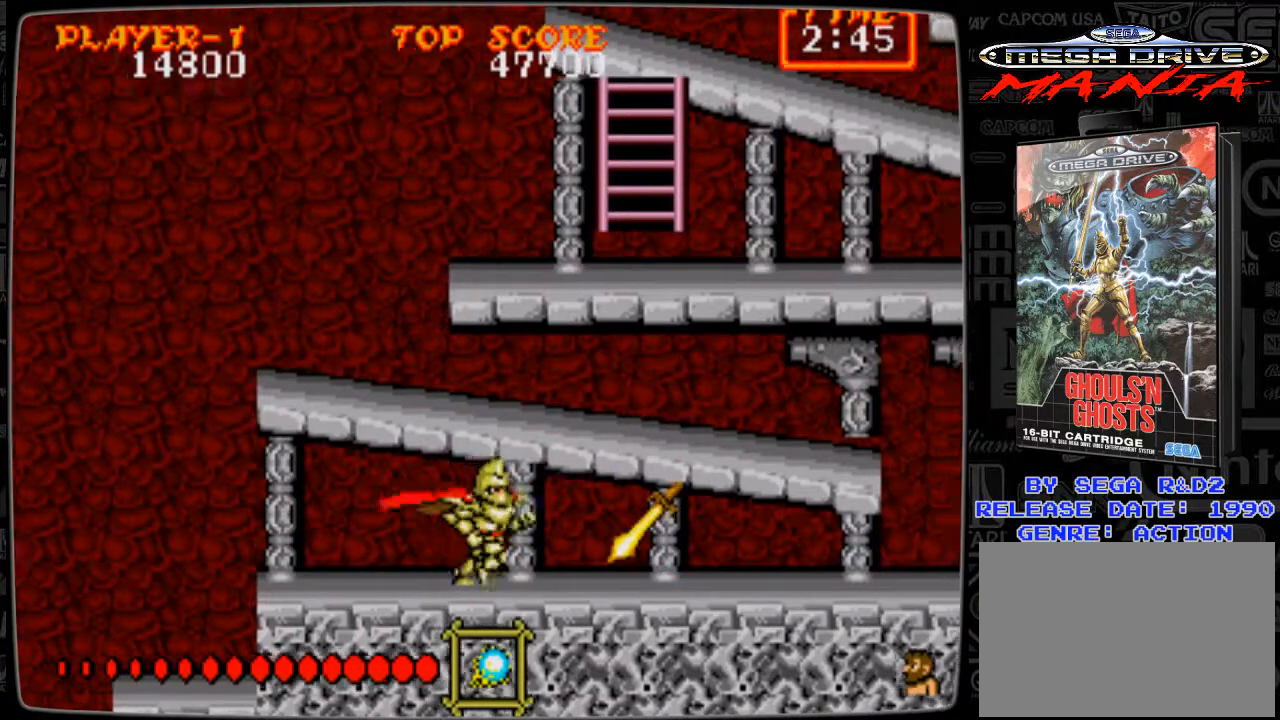
{"buttons": ["A"], "events": [[84, "DPAD_RIGHT", "up"], [250, "A", "down"]]}
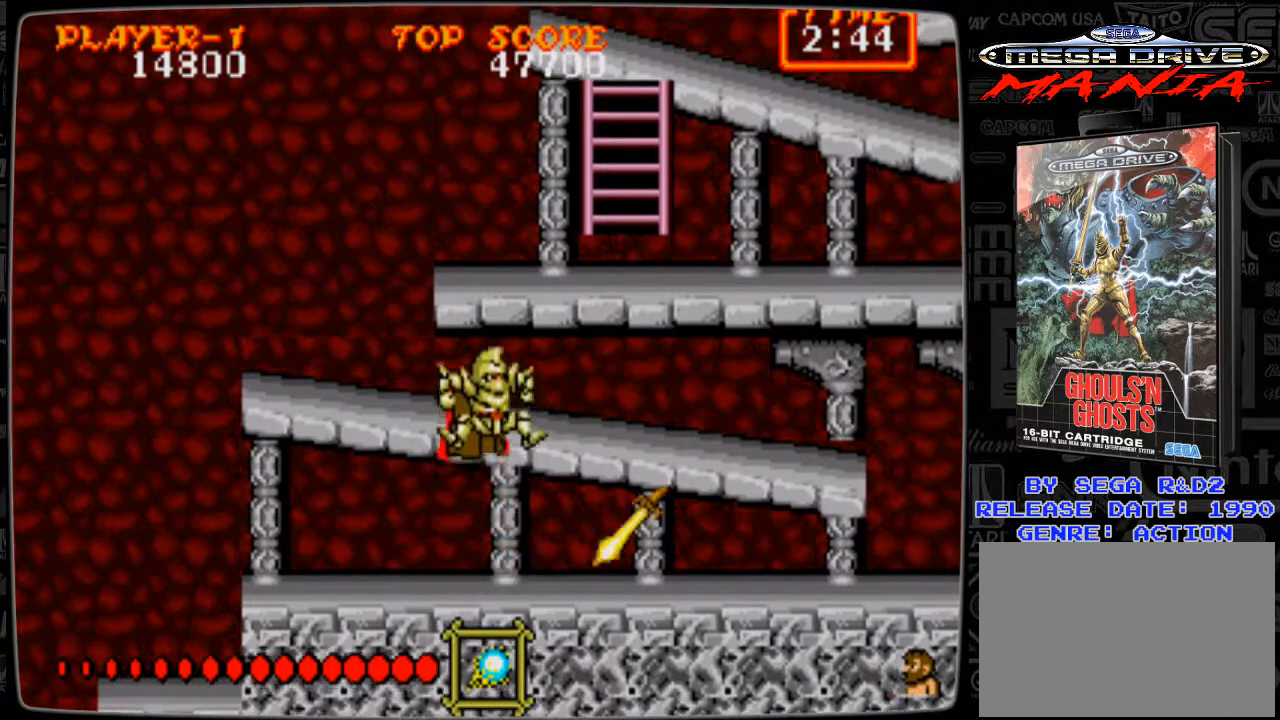
{"buttons": [], "events": [[208, "A", "up"]]}
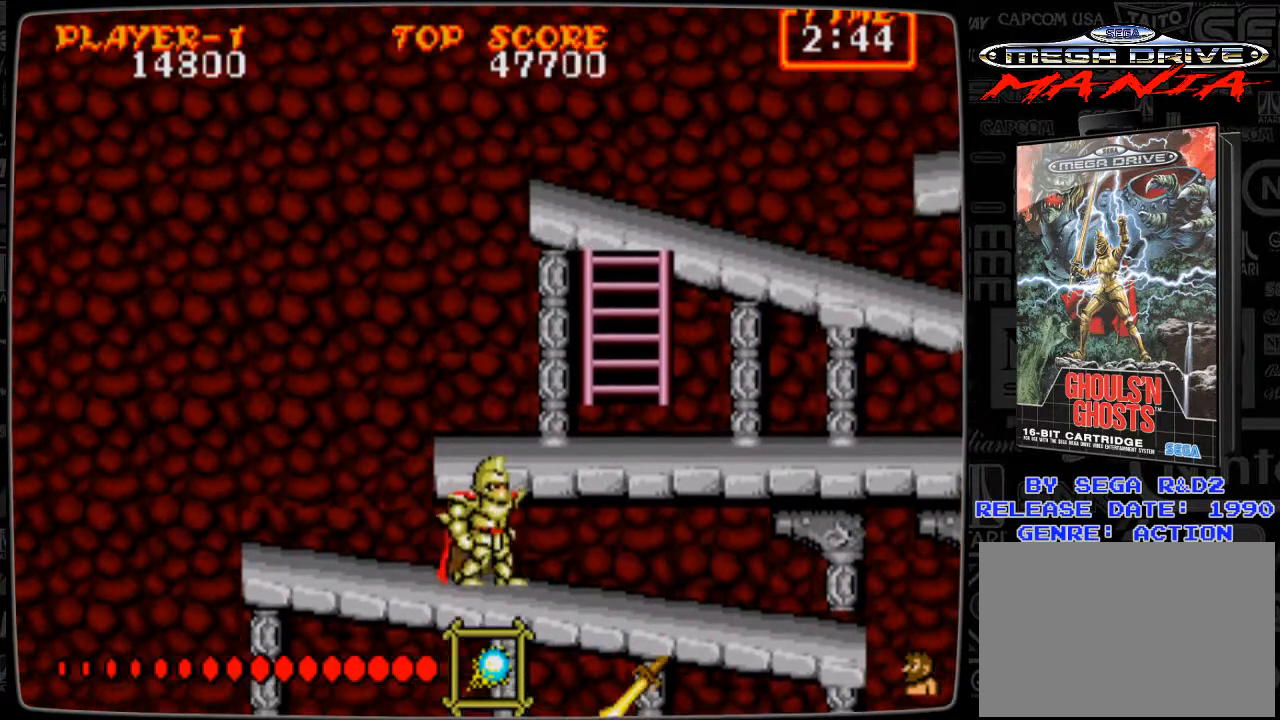
{"buttons": ["DPAD_RIGHT"], "events": [[42, "A", "down"], [209, "A", "up"], [459, "DPAD_RIGHT", "down"]]}
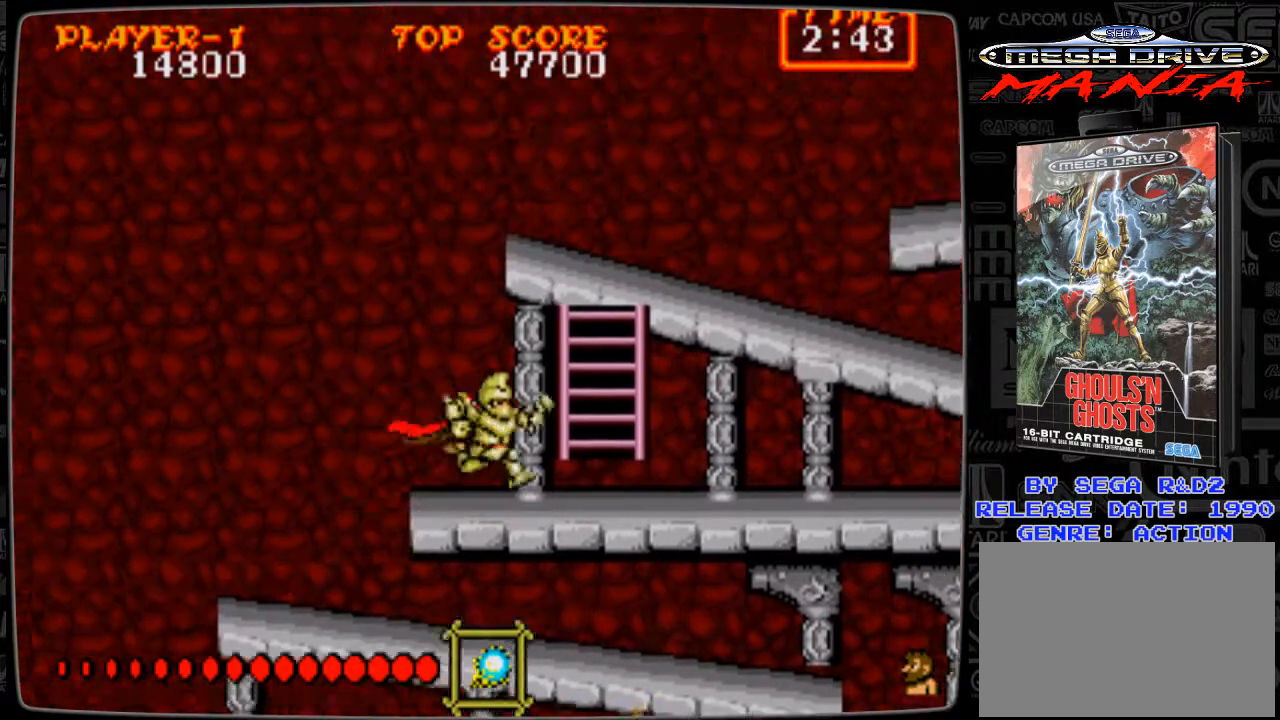
{"buttons": ["DPAD_UP"], "events": [[333, "DPAD_UP", "down"], [375, "DPAD_RIGHT", "up"]]}
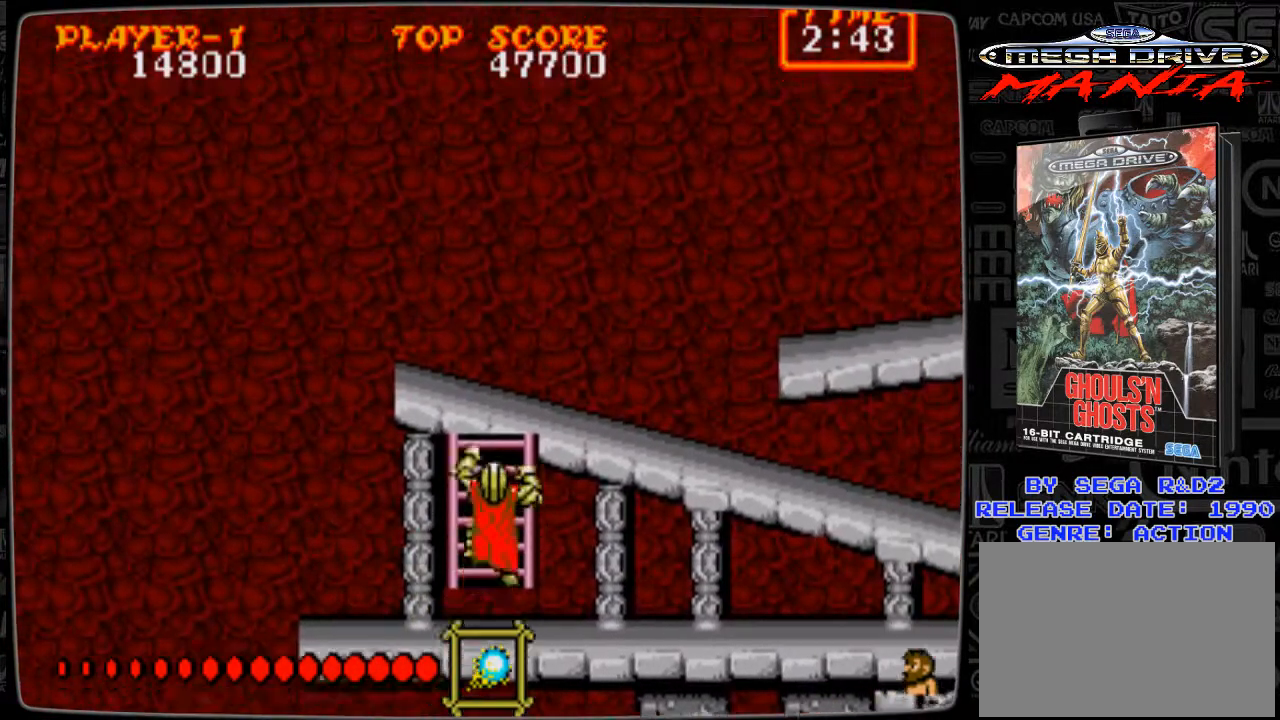
{"buttons": ["DPAD_UP"], "events": []}
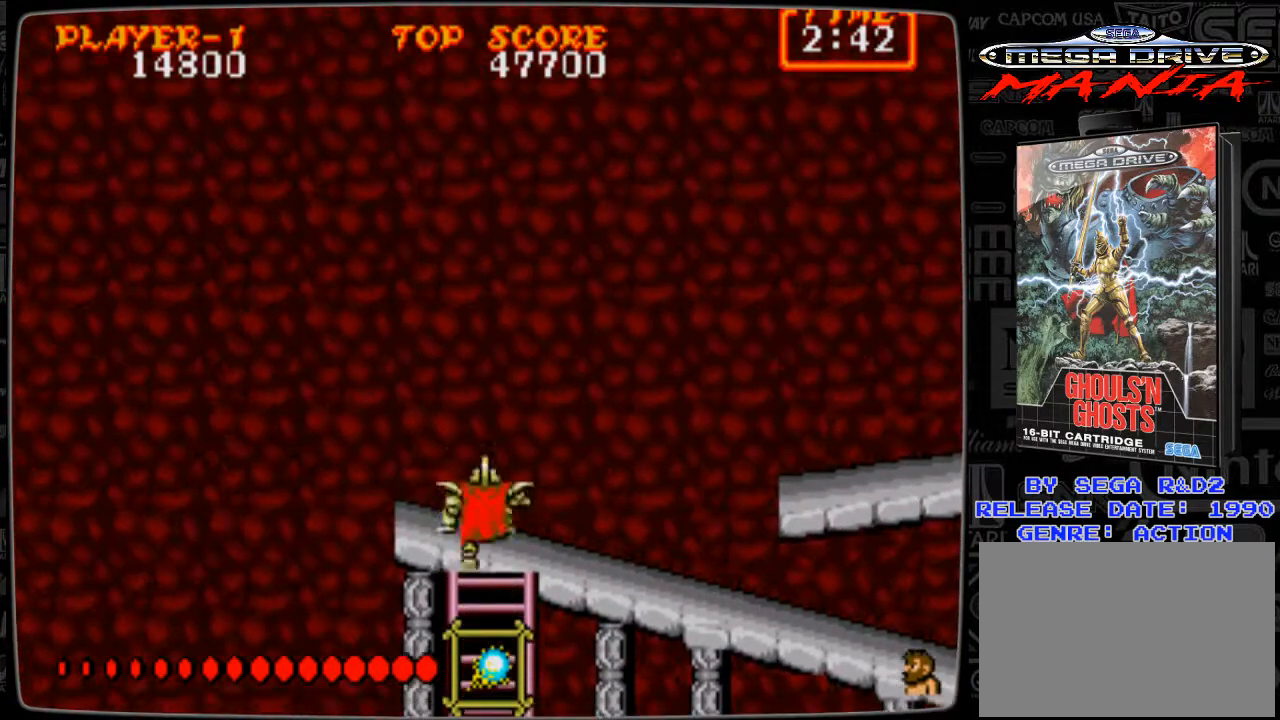
{"buttons": ["DPAD_RIGHT"], "events": [[166, "DPAD_RIGHT", "down"], [250, "DPAD_UP", "up"]]}
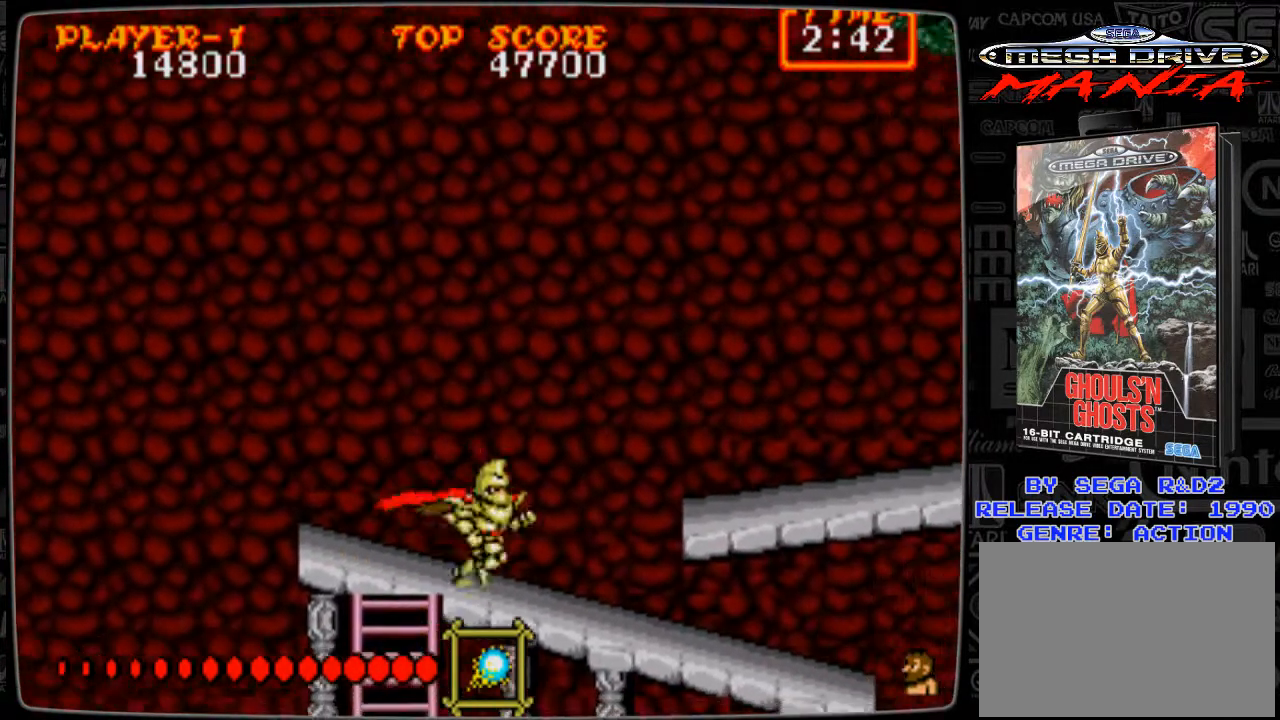
{"buttons": ["DPAD_RIGHT"], "events": [[292, "A", "down"], [417, "A", "up"]]}
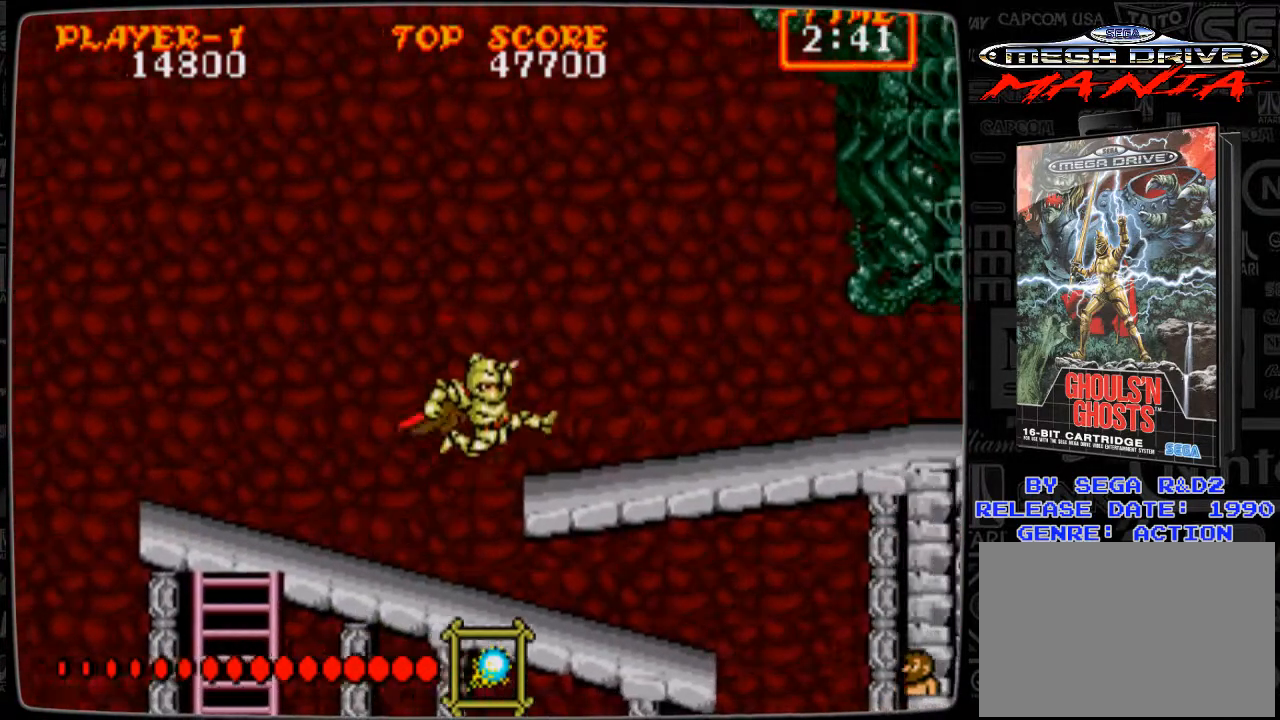
{"buttons": ["A", "DPAD_RIGHT"], "events": [[458, "A", "down"]]}
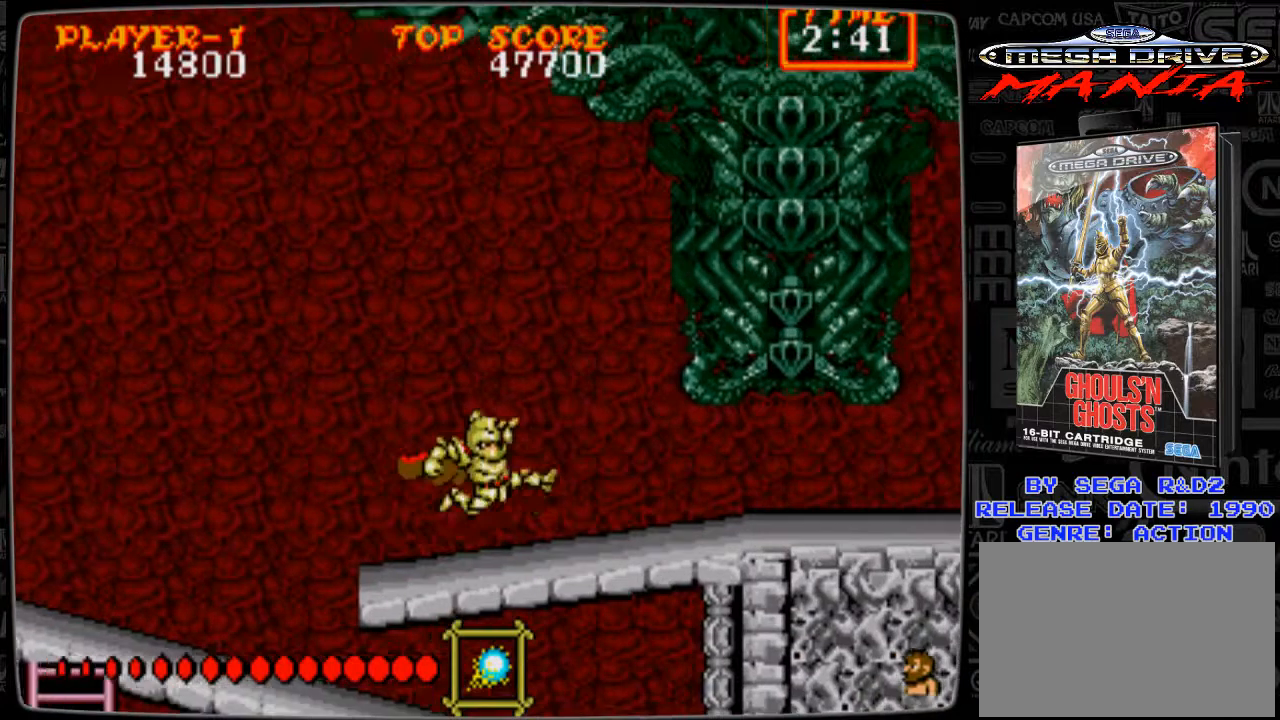
{"buttons": ["DPAD_RIGHT"], "events": [[84, "A", "up"], [209, "B", "down"], [250, "B", "up"], [375, "B", "down"], [417, "B", "up"]]}
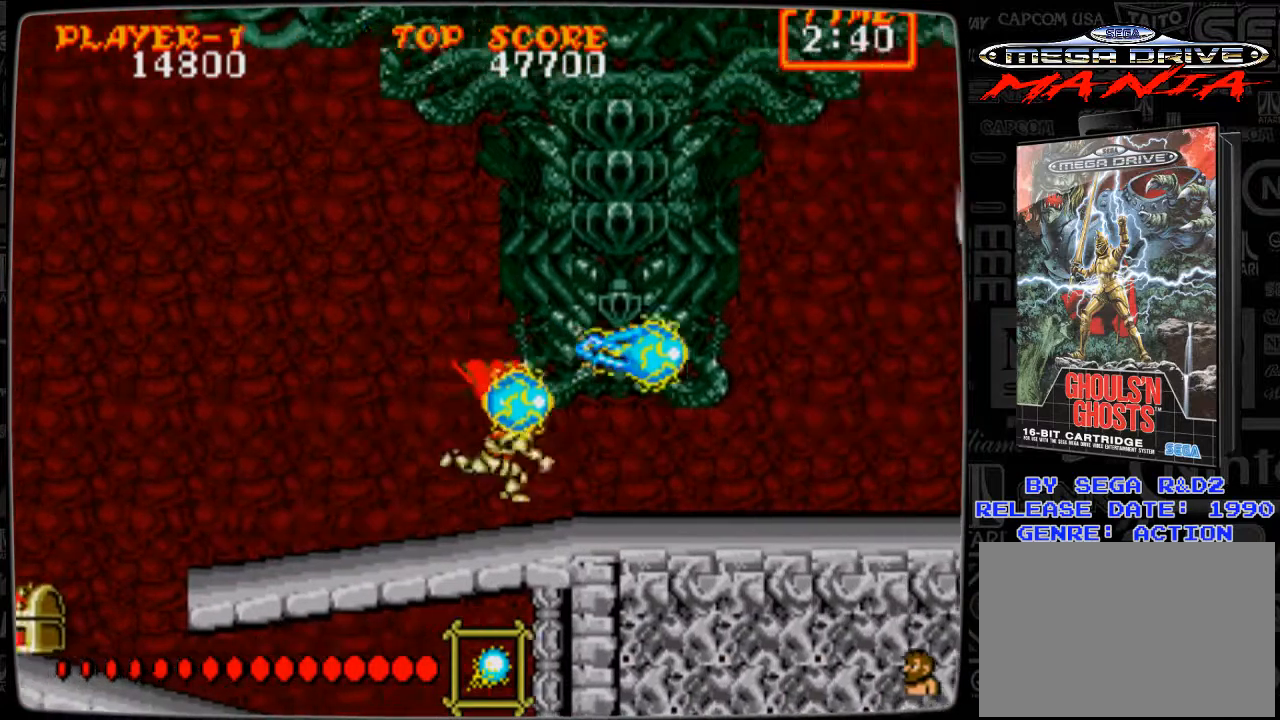
{"buttons": ["DPAD_RIGHT"], "events": []}
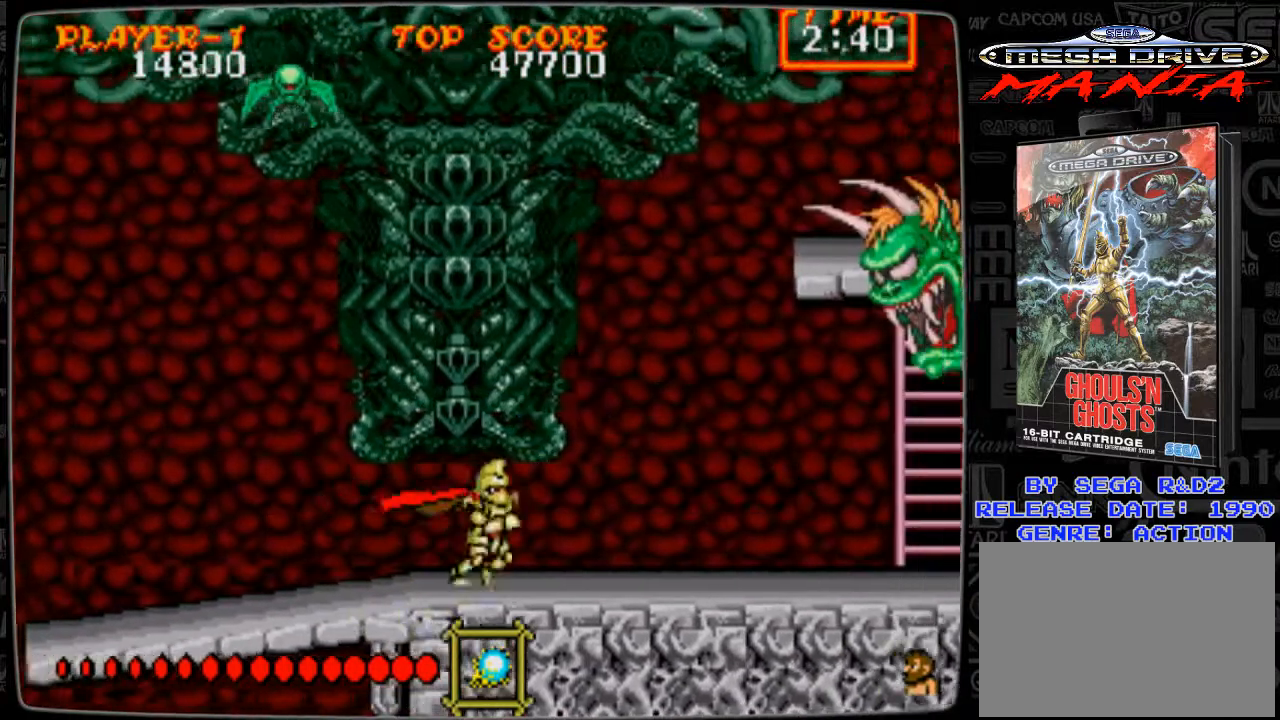
{"buttons": ["A"], "events": [[501, "A", "down"], [501, "DPAD_RIGHT", "up"]]}